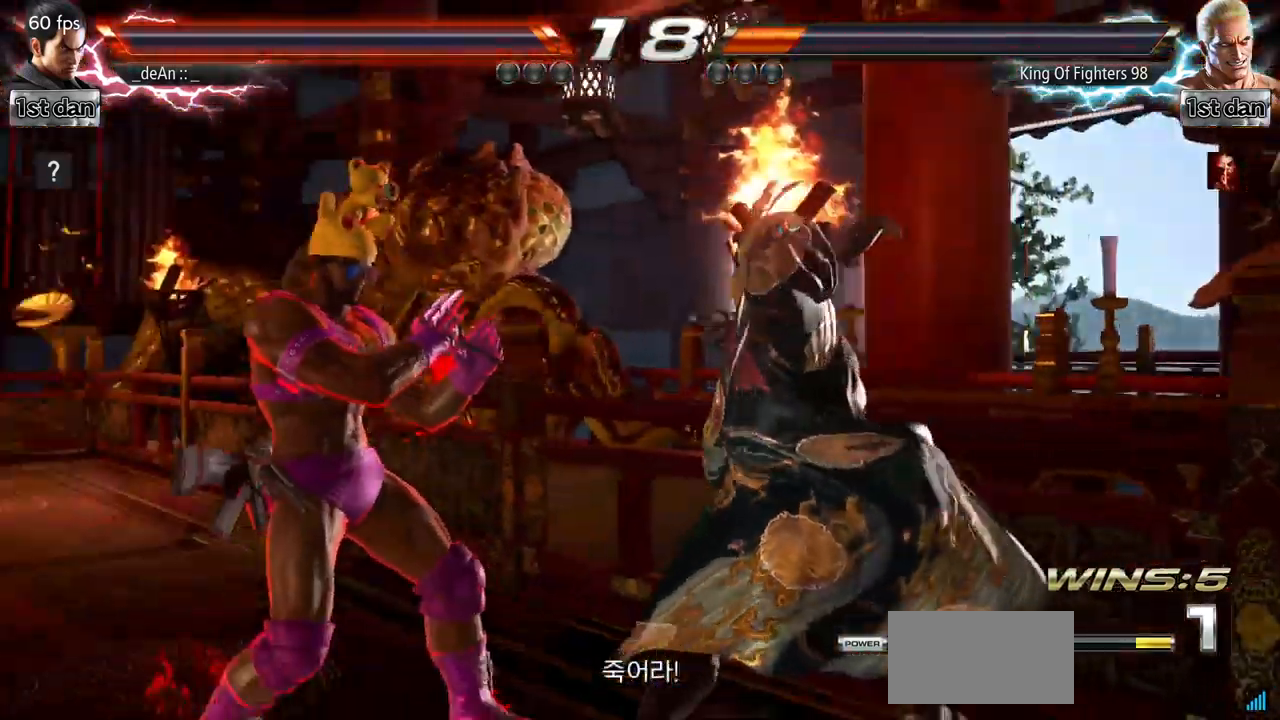
Gameplay with a controller (arcade stick); each line is a JSON object with the inputs held at the frame after it. "events" lists button and stick changes between this image and that frame as [ms after this image, input, new state], when the widget could be followed in between. Not read: L3 R3.
{"buttons": [], "left_stick": "left", "events": []}
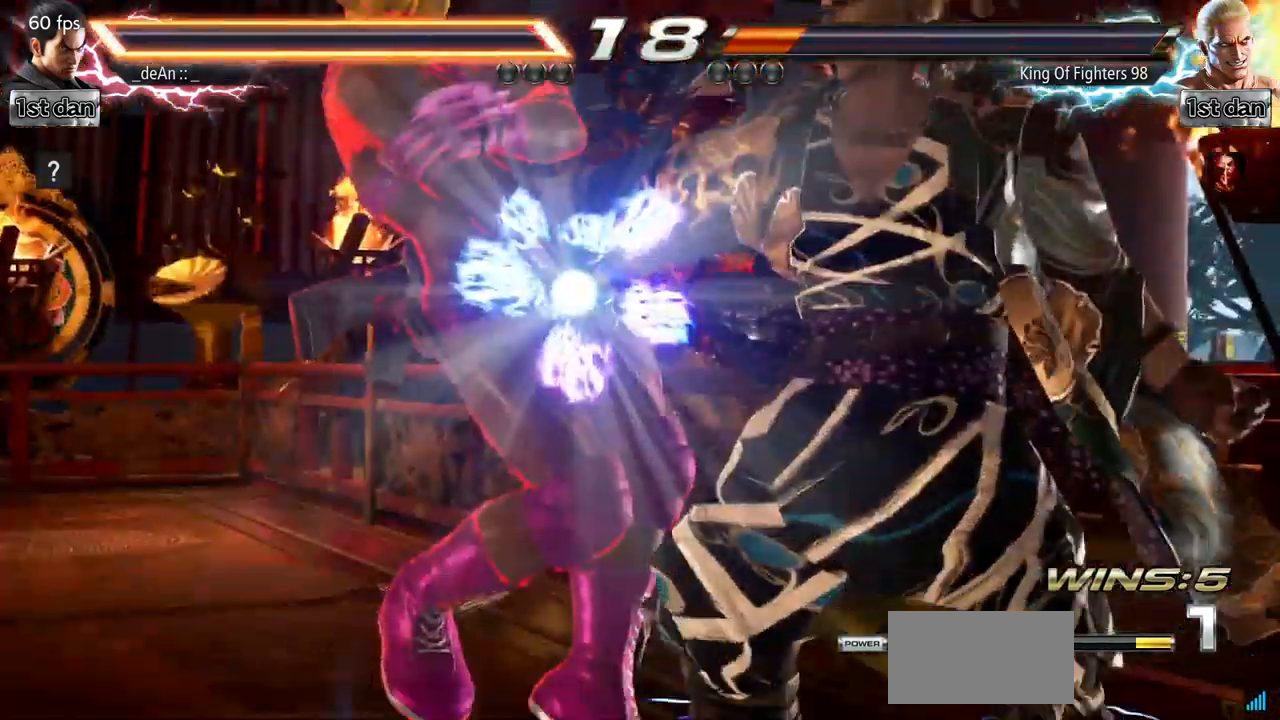
{"buttons": [], "left_stick": "left", "events": [[417, "SQUARE", "down"], [467, "SQUARE", "up"]]}
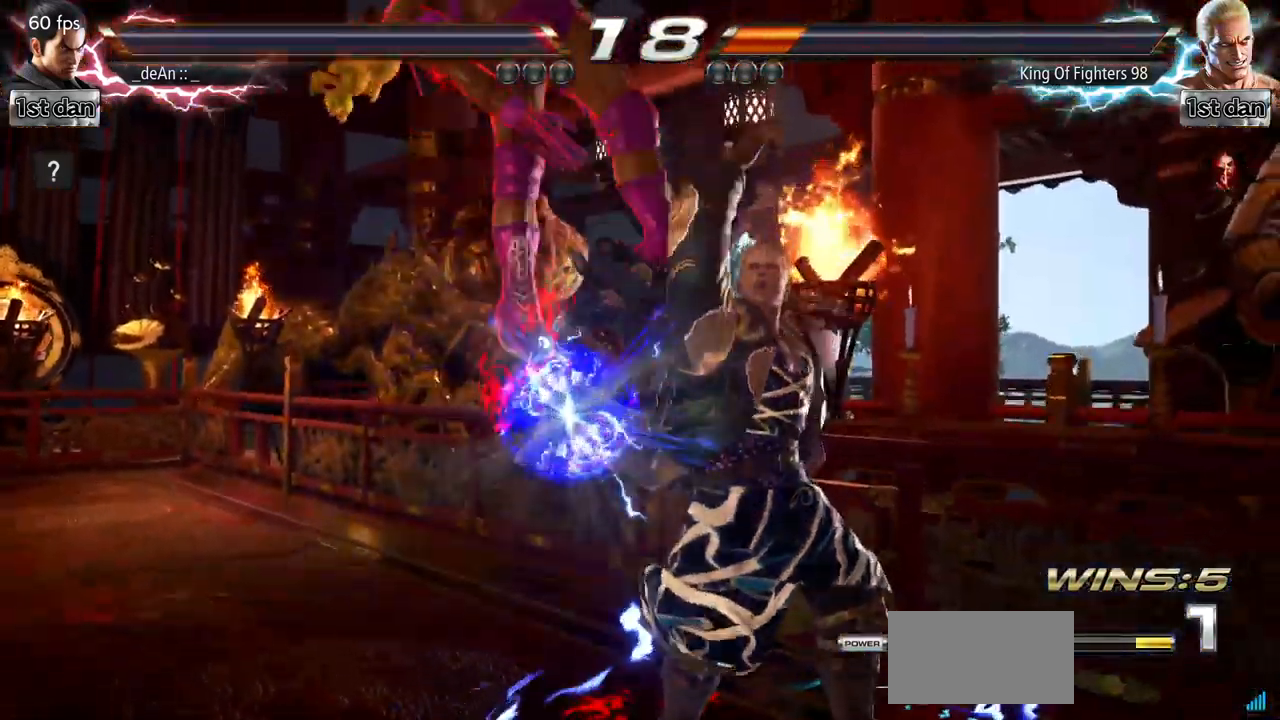
{"buttons": [], "left_stick": "left", "events": []}
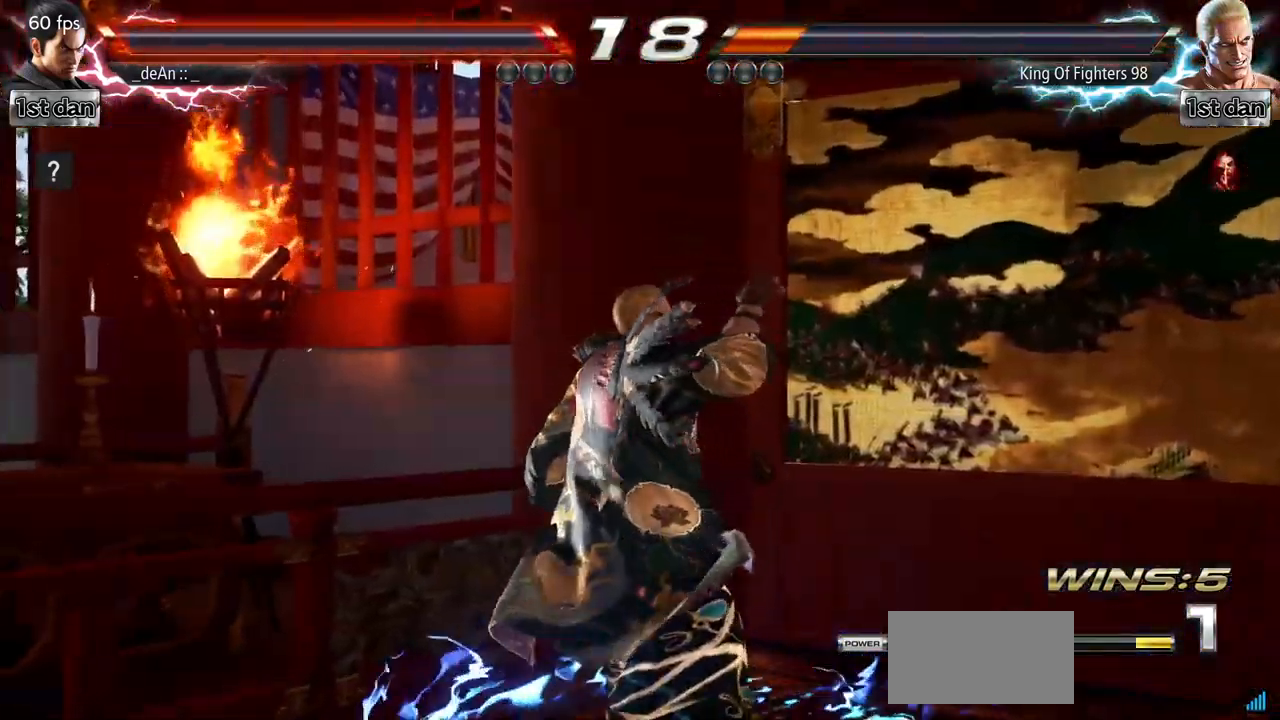
{"buttons": [], "left_stick": "left", "events": []}
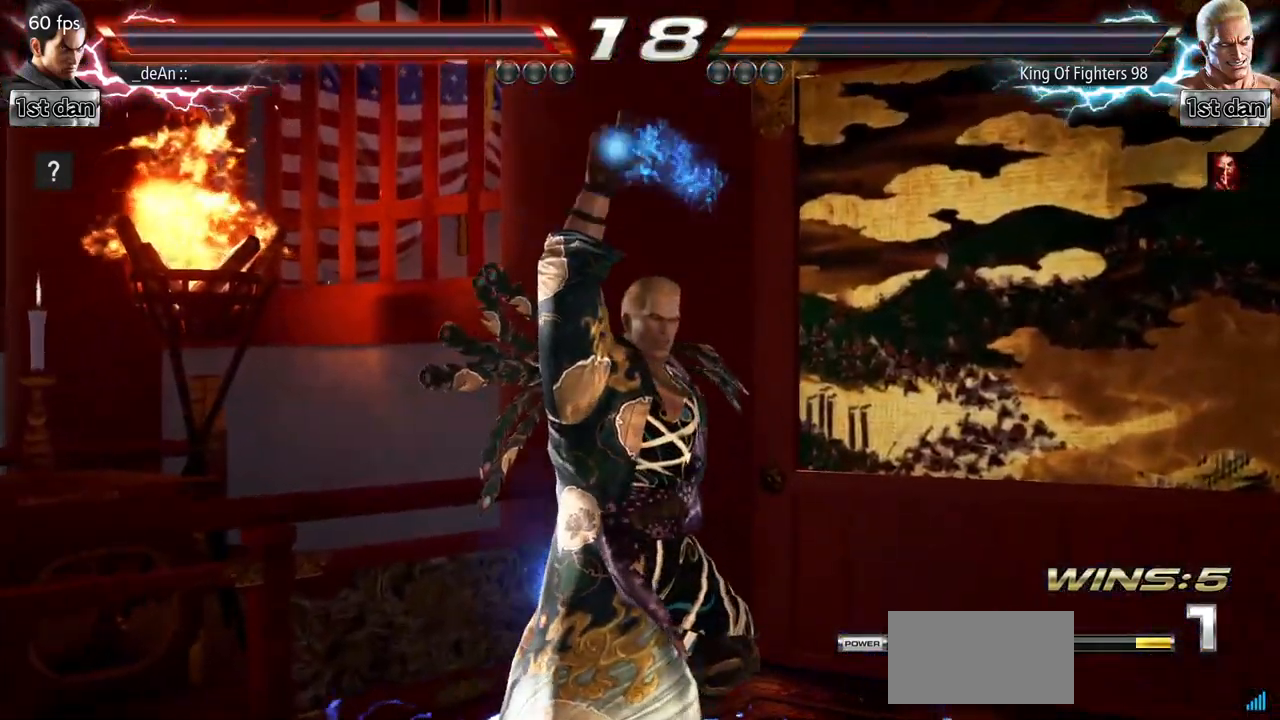
{"buttons": [], "left_stick": "center", "events": [[367, "left_stick", "center"]]}
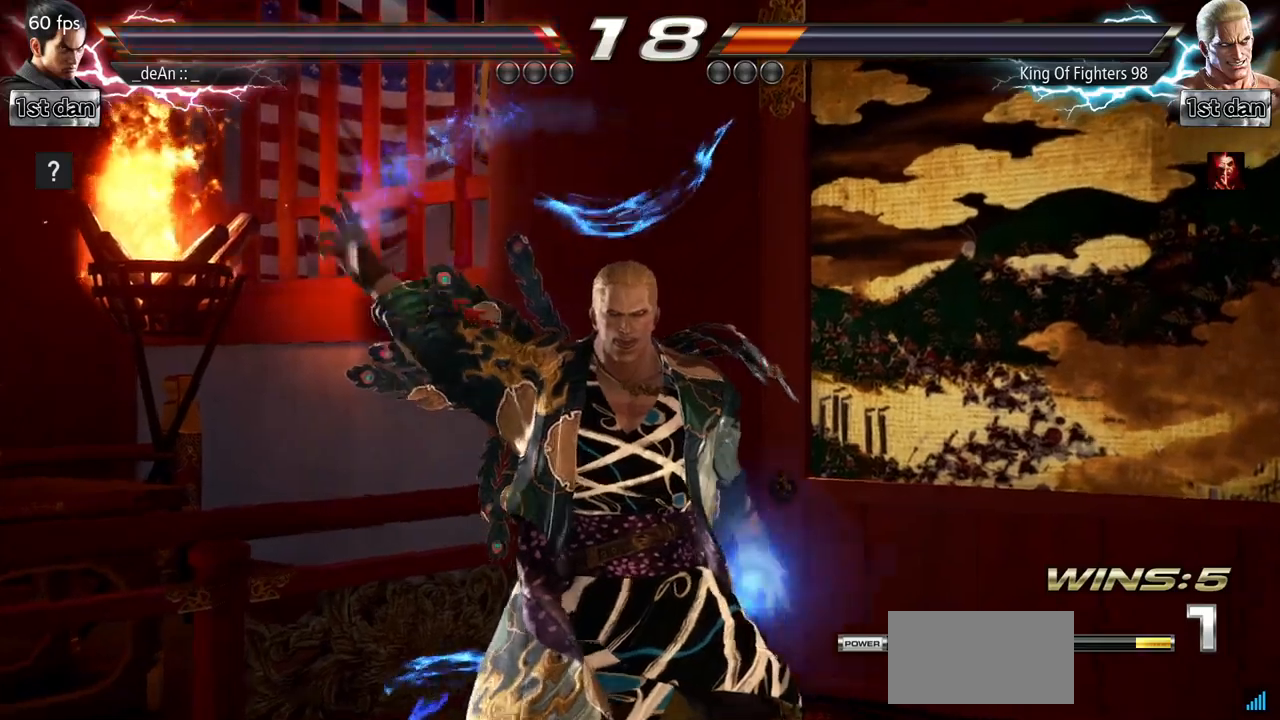
{"buttons": [], "left_stick": "center", "events": []}
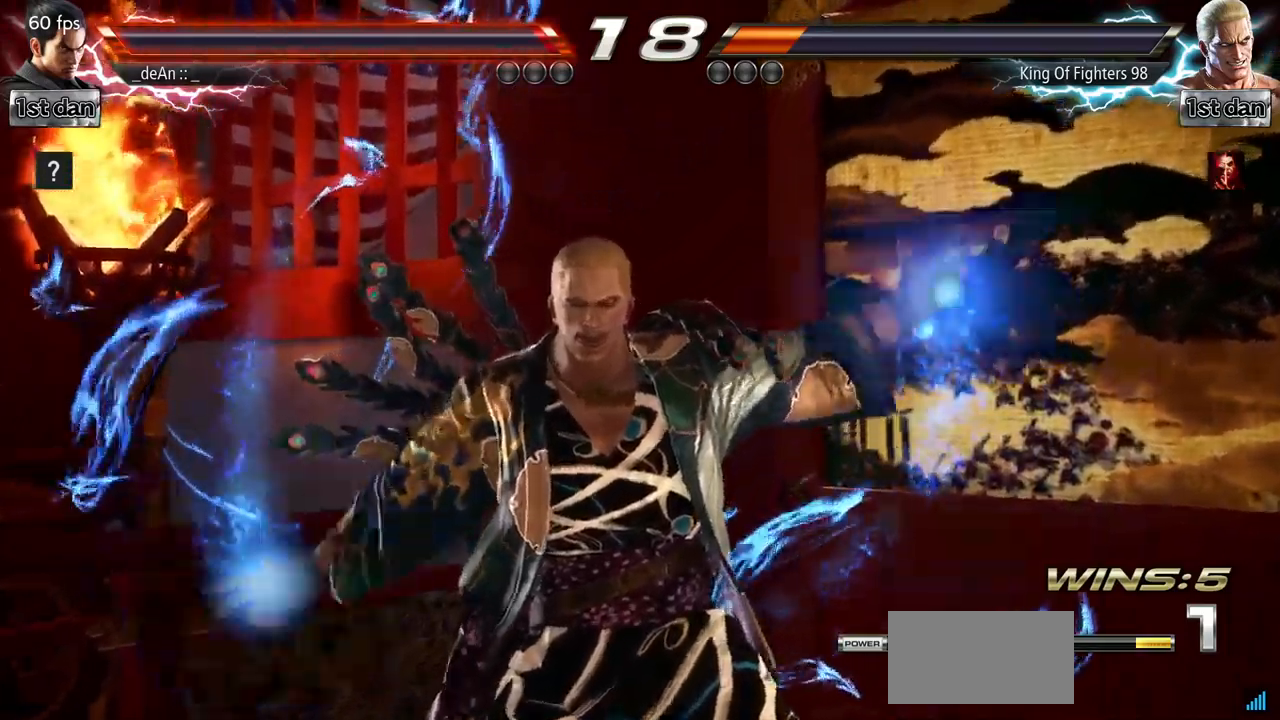
{"buttons": [], "left_stick": "center", "events": []}